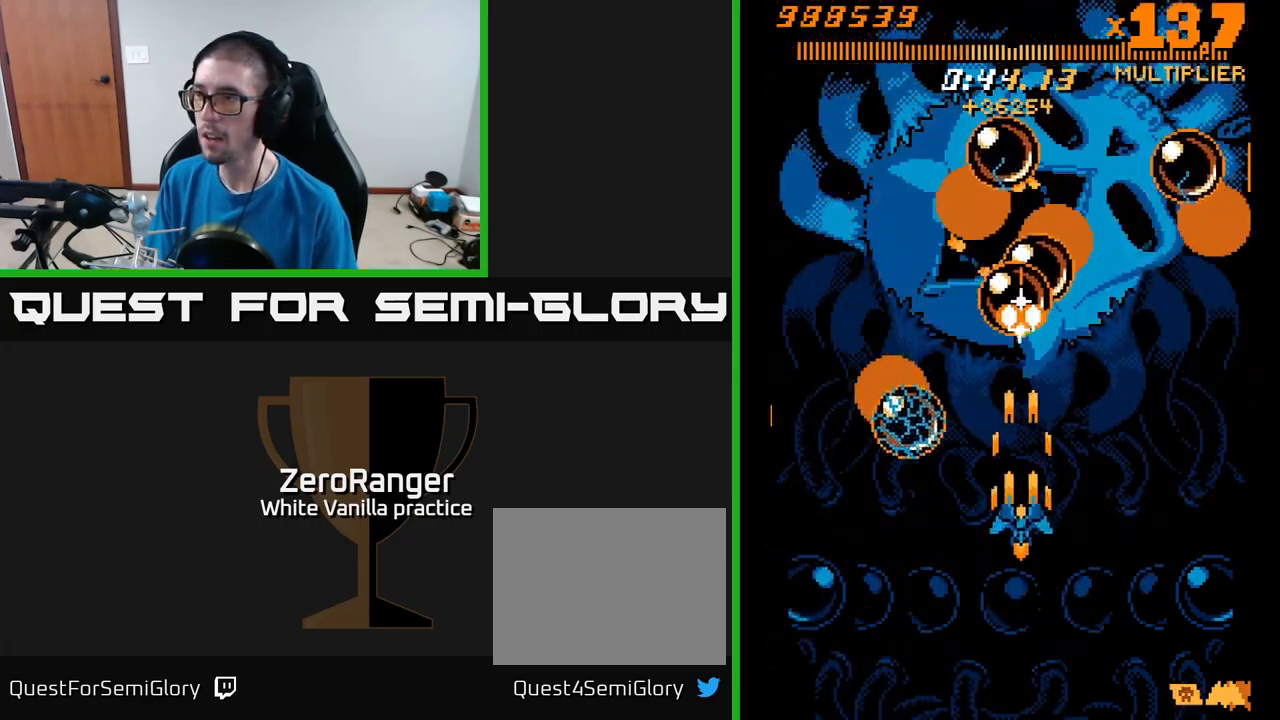
Gameplay with a controller (Xbox layout); each line is a JSON object with the inputs held at the frame after it. "events" lists button and stick changes between this image and that frame as [ms after this image, input, new state], when the widget could be followed in between. Not read: left_stick.
{"buttons": ["A", "DPAD_DOWN", "DPAD_RIGHT"], "right_stick": "center", "events": [[500, "DPAD_RIGHT", "down"]]}
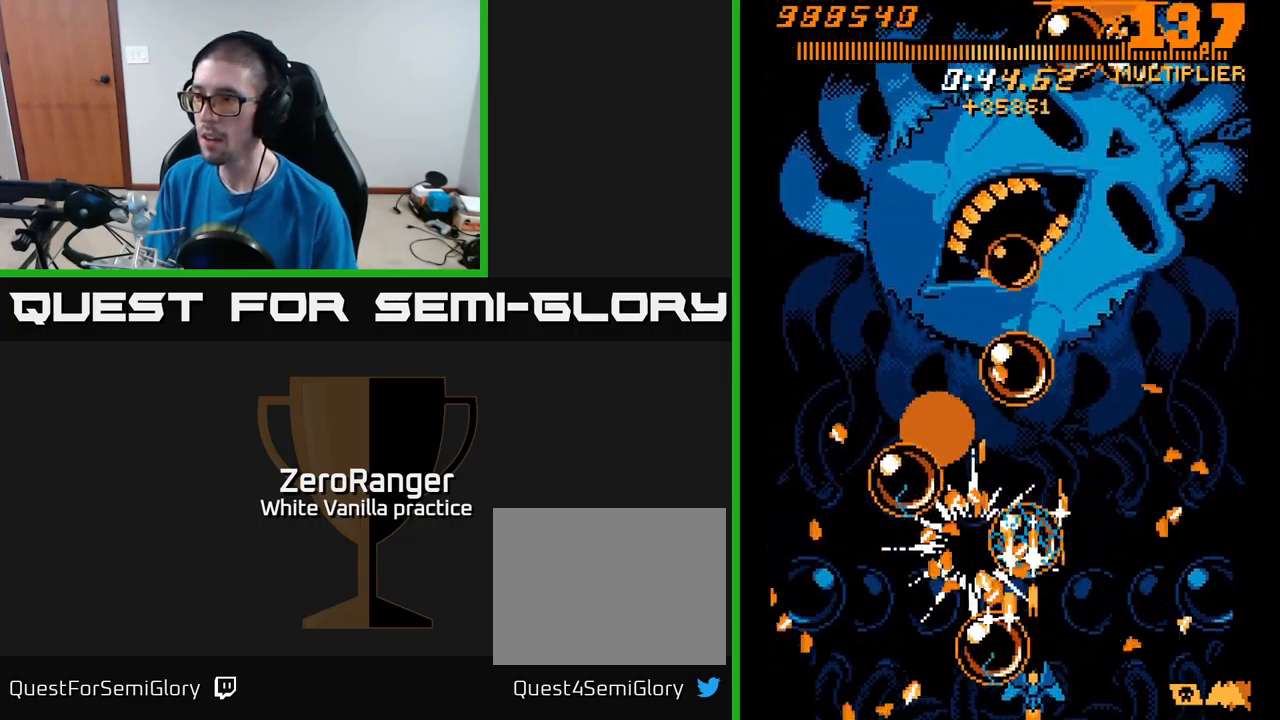
{"buttons": ["A", "DPAD_UP", "DPAD_RIGHT"], "right_stick": "center", "events": [[50, "DPAD_DOWN", "up"], [100, "DPAD_UP", "down"]]}
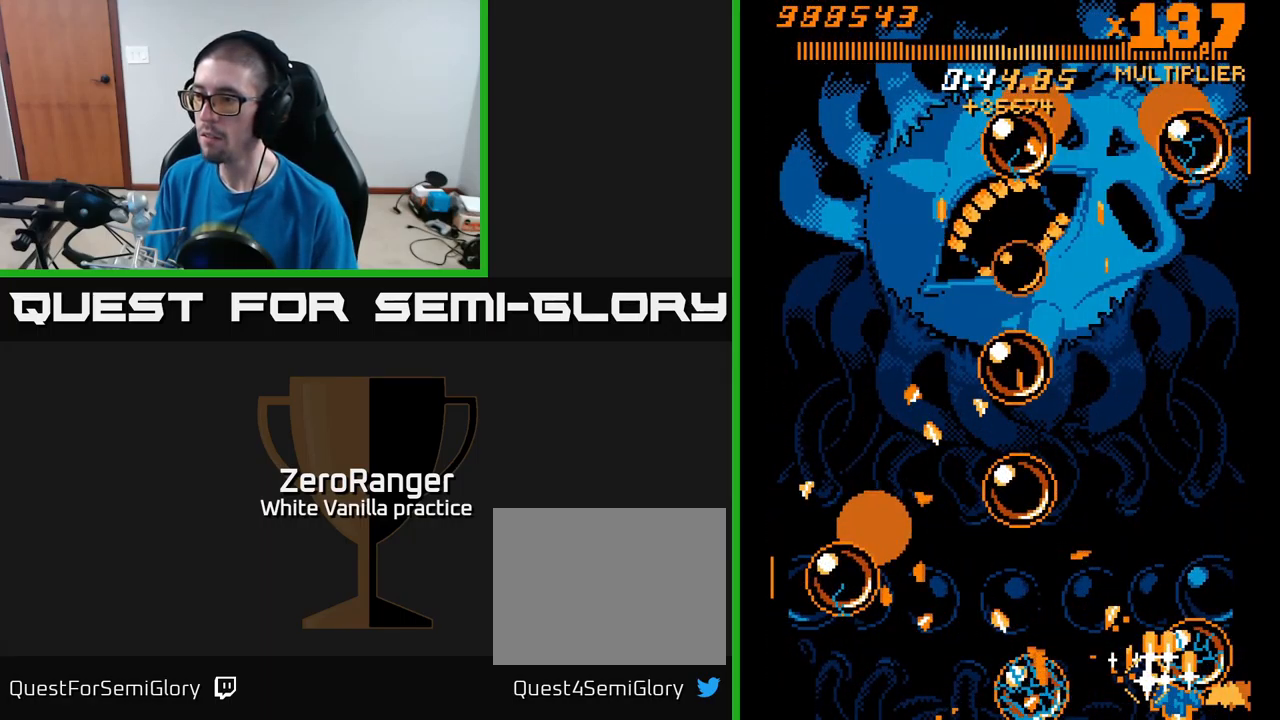
{"buttons": ["A"], "right_stick": "center", "events": [[50, "DPAD_RIGHT", "up"], [84, "DPAD_UP", "up"]]}
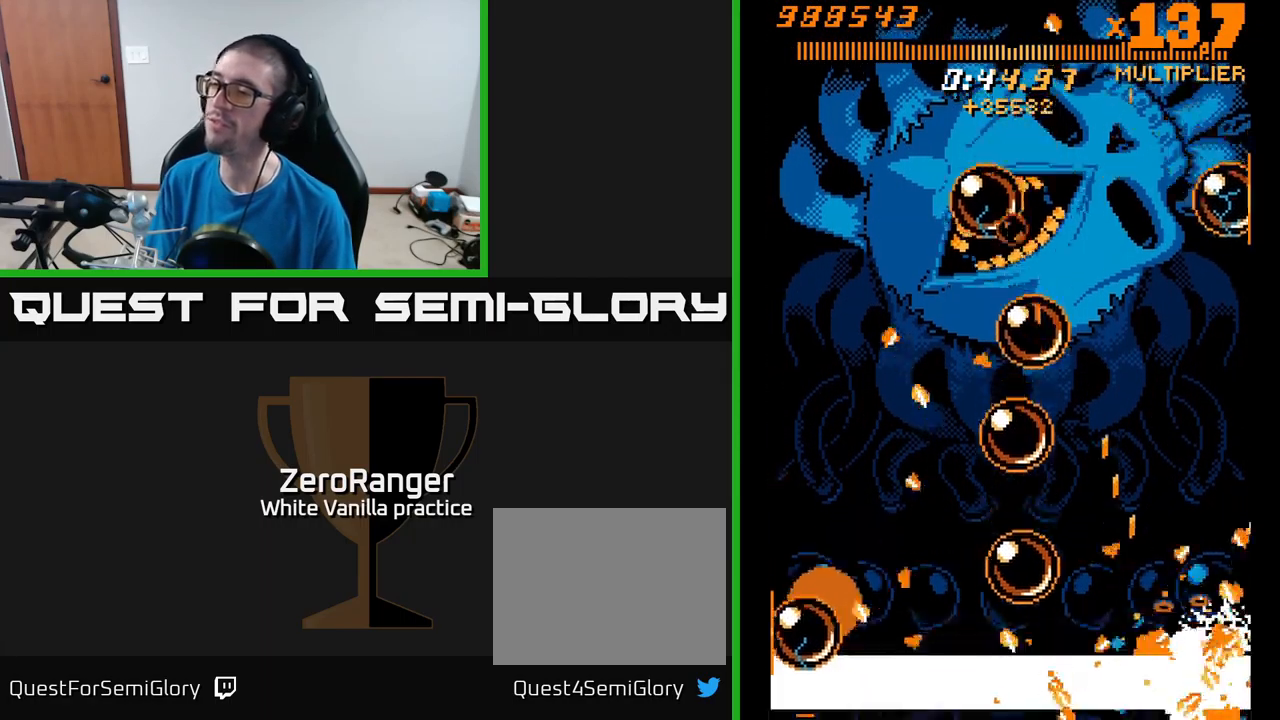
{"buttons": [], "right_stick": "center", "events": [[350, "A", "up"], [367, "A", "down"], [434, "A", "up"]]}
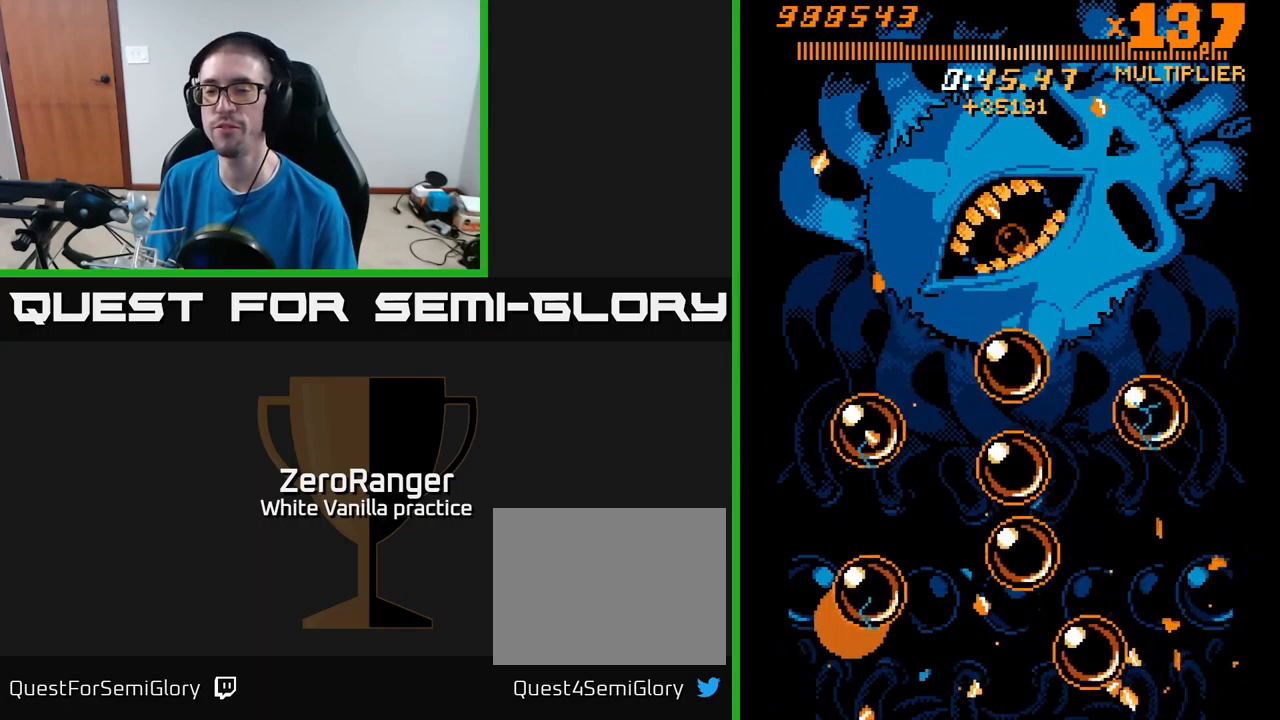
{"buttons": [], "right_stick": "center", "events": []}
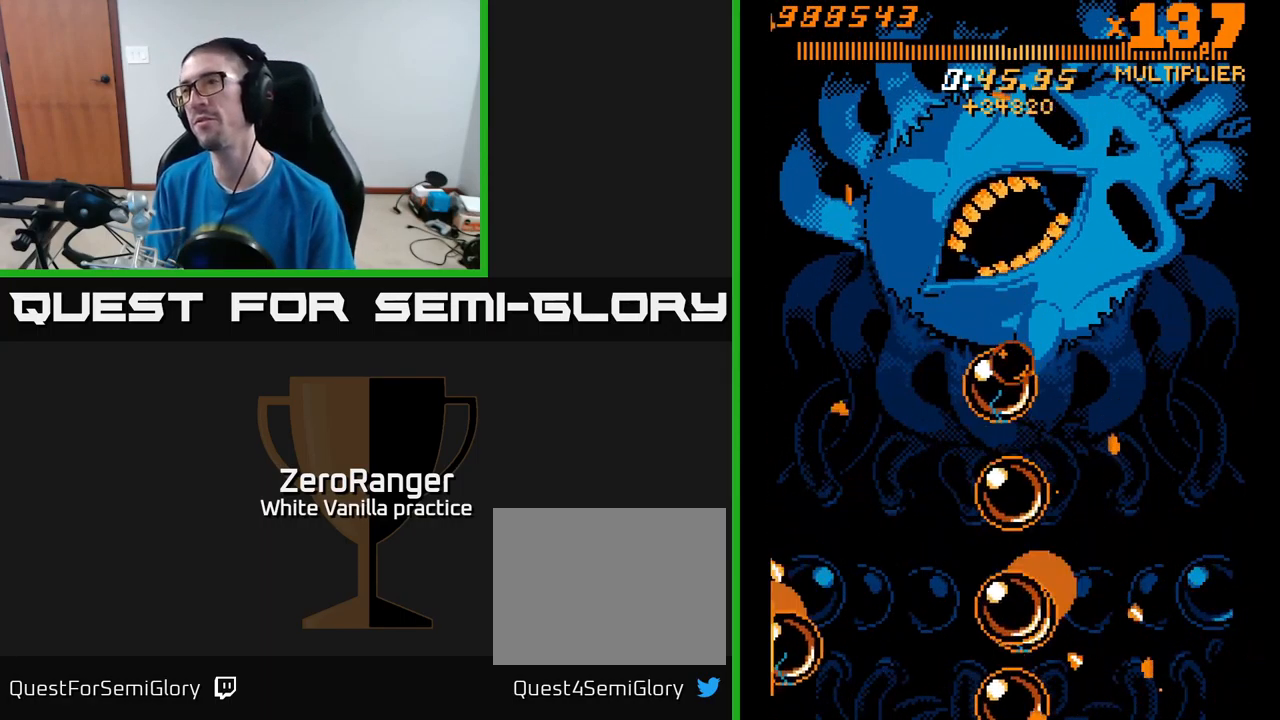
{"buttons": [], "right_stick": "center", "events": []}
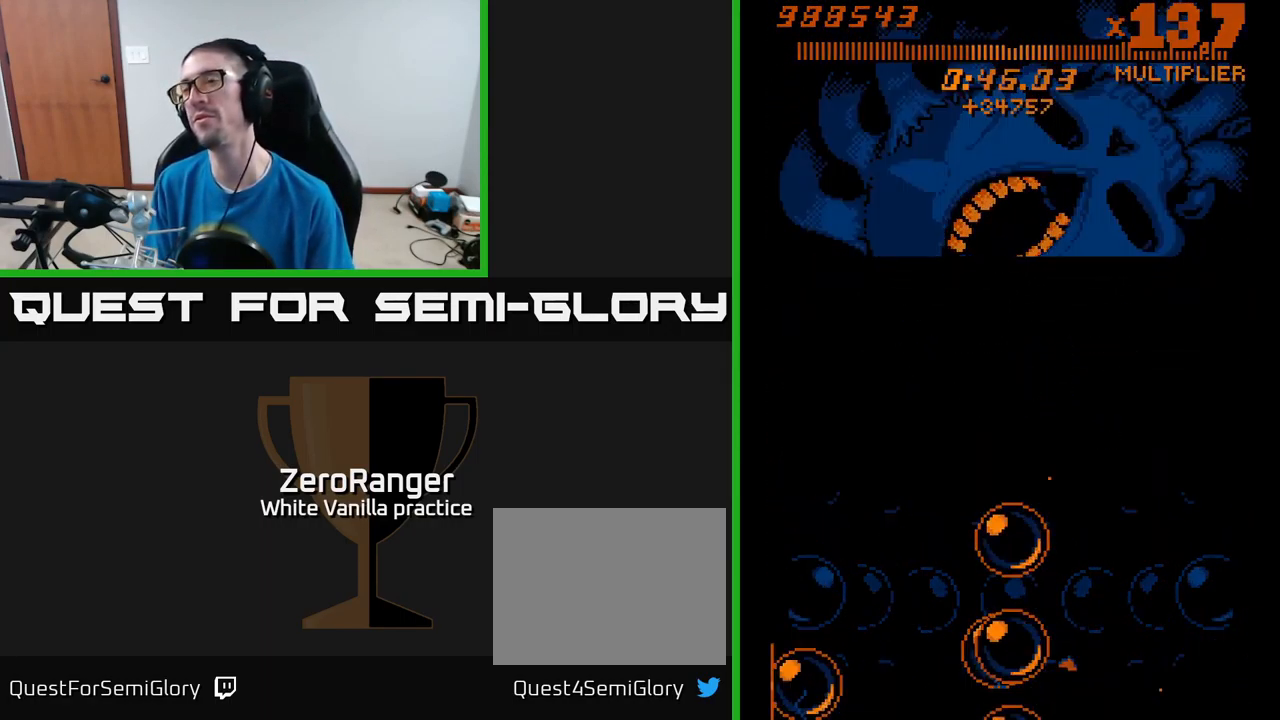
{"buttons": [], "right_stick": "center", "events": []}
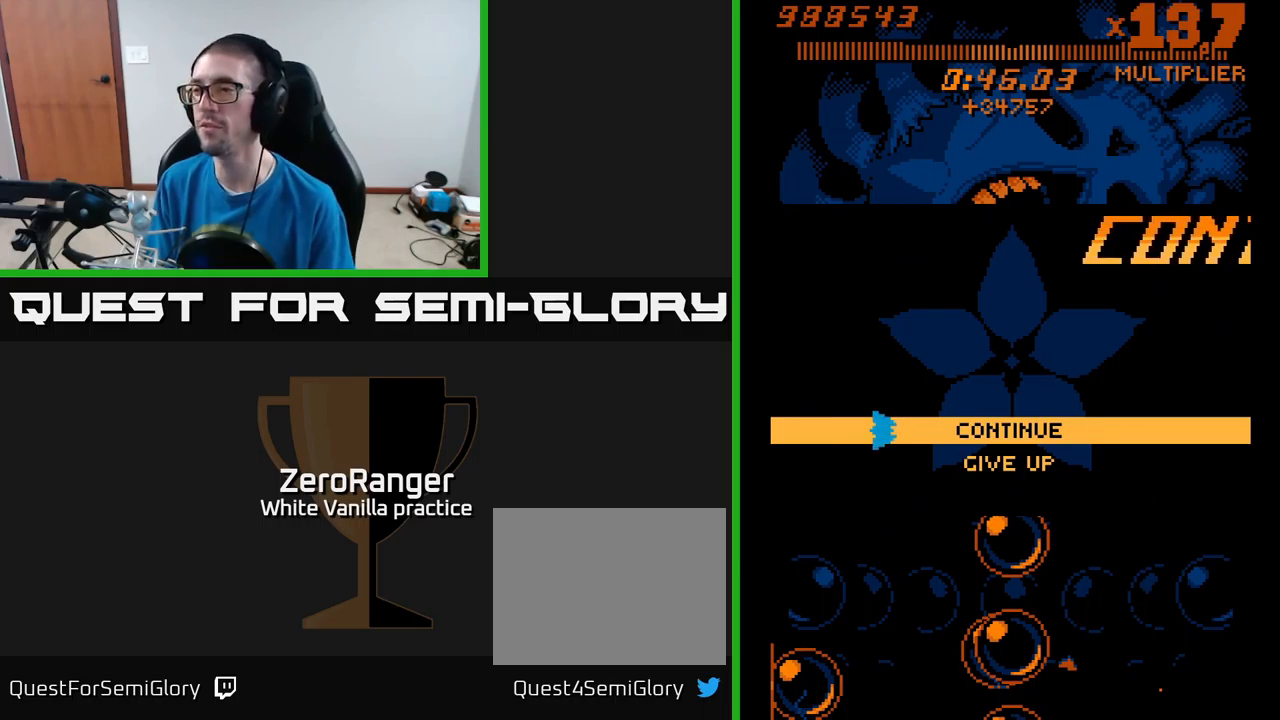
{"buttons": [], "right_stick": "center", "events": [[266, "DPAD_DOWN", "down"], [400, "DPAD_DOWN", "up"]]}
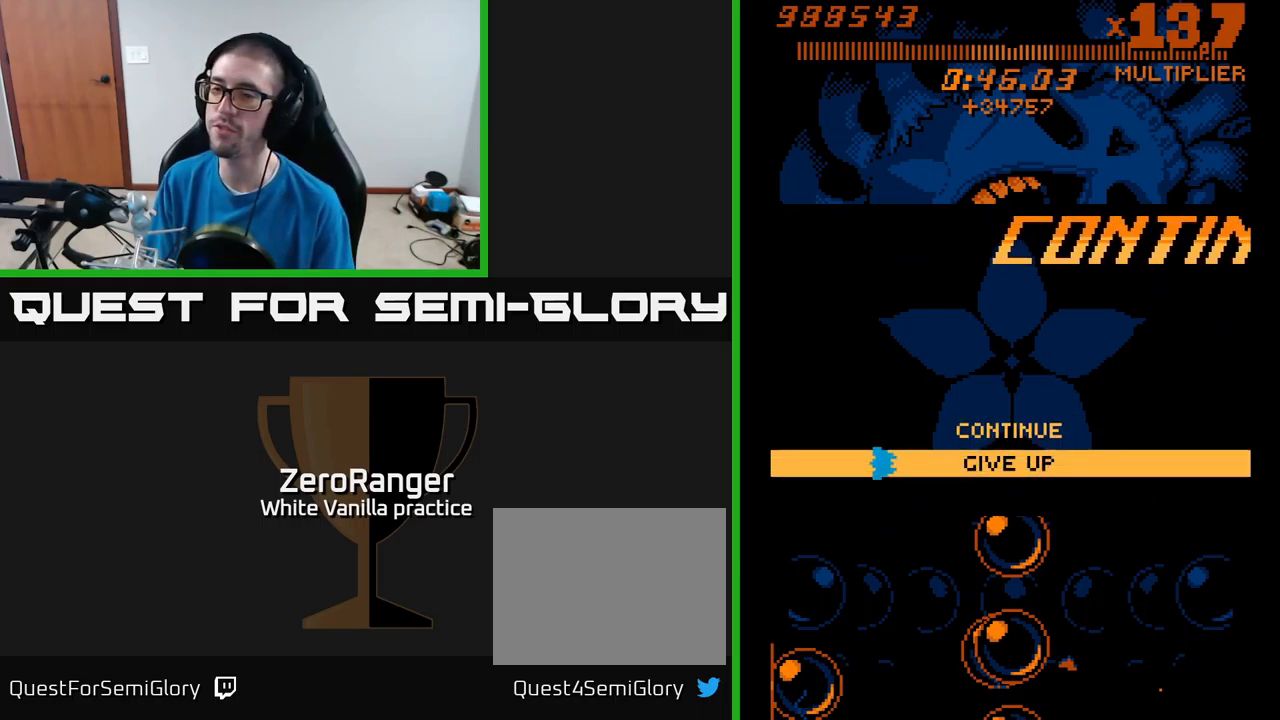
{"buttons": [], "right_stick": "center", "events": []}
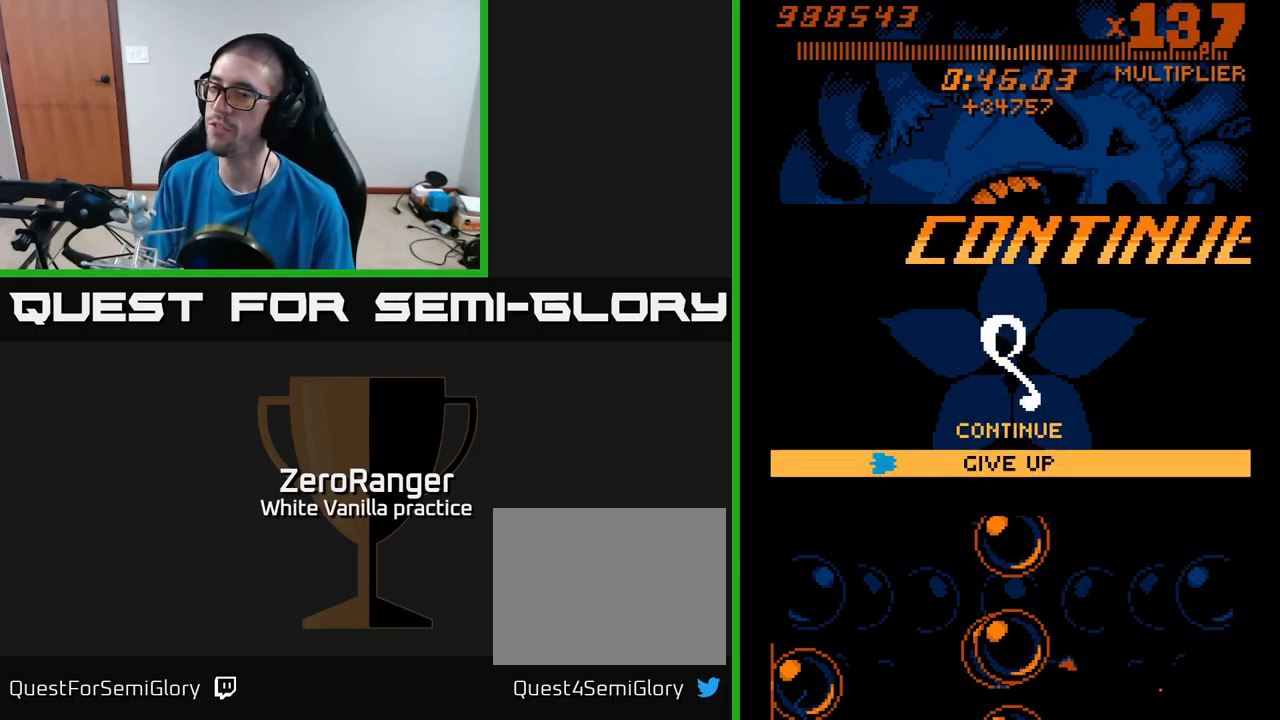
{"buttons": ["A"], "right_stick": "center", "events": [[133, "A", "down"]]}
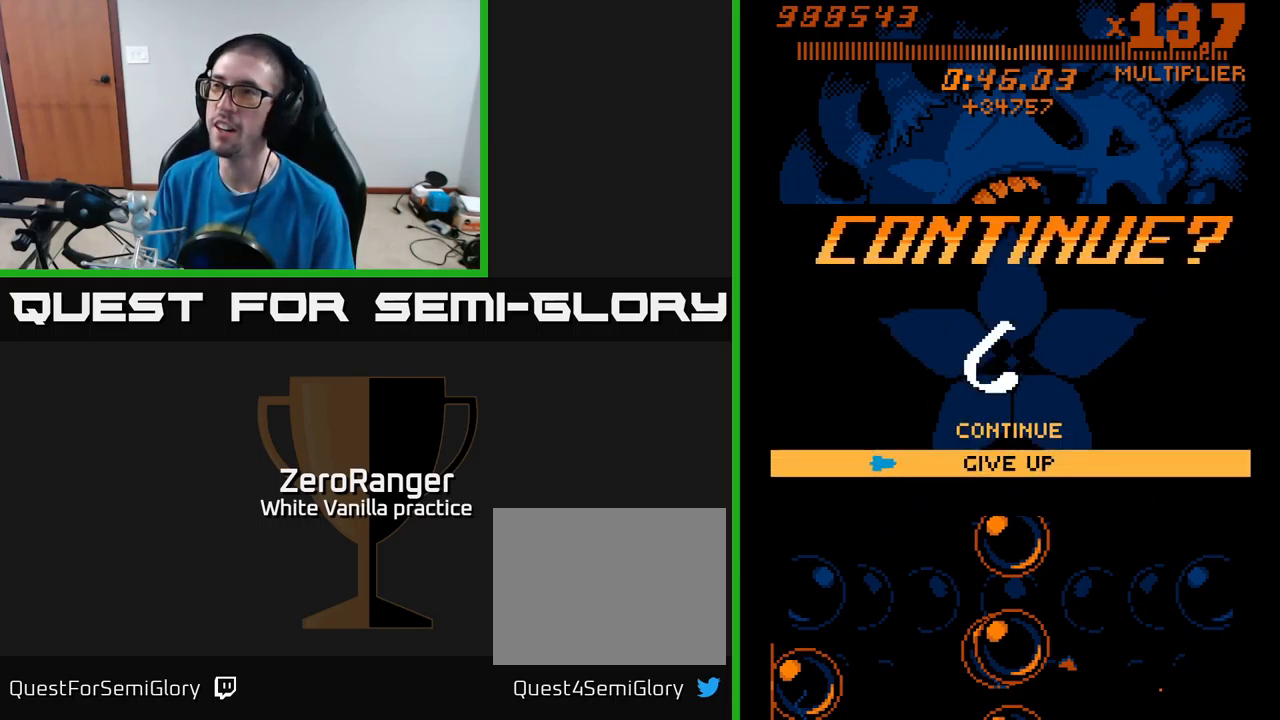
{"buttons": ["X"], "right_stick": "center", "events": [[83, "A", "up"], [250, "A", "down"], [250, "X", "down"], [400, "X", "up"], [416, "A", "up"], [466, "X", "down"]]}
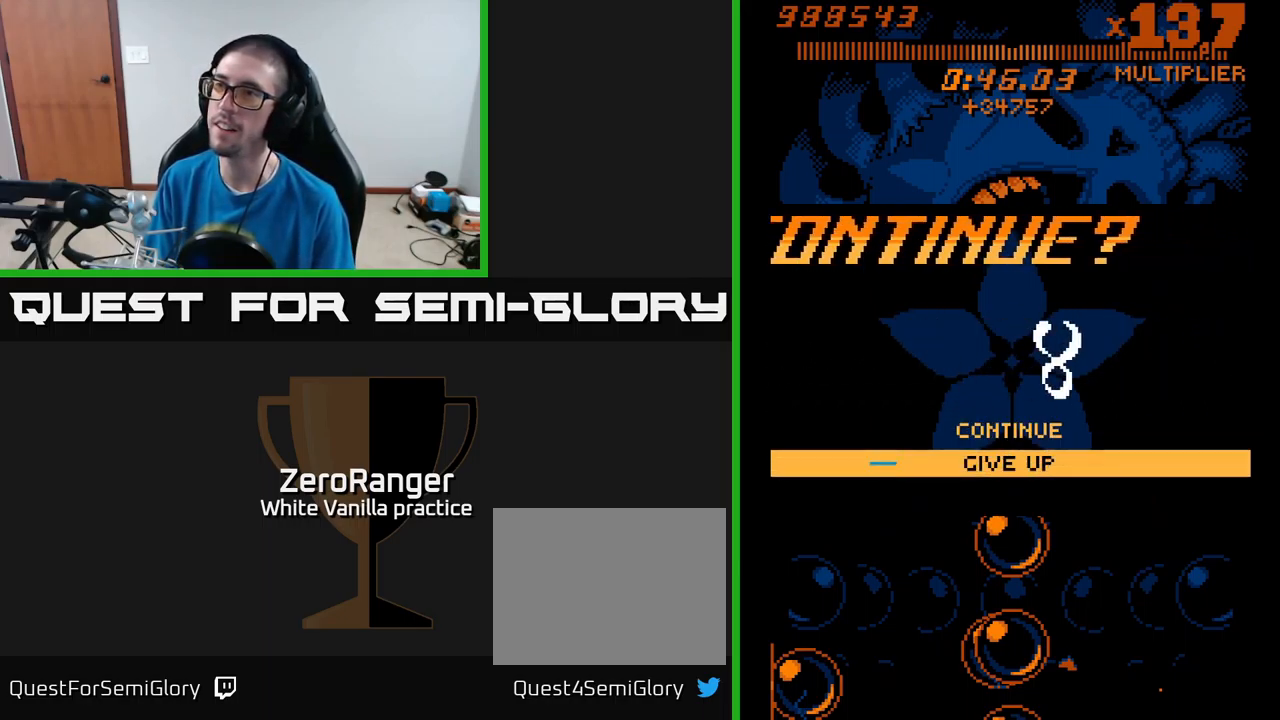
{"buttons": ["A"], "right_stick": "center", "events": [[66, "A", "down"], [100, "X", "up"], [166, "A", "up"], [166, "X", "down"], [266, "A", "down"], [316, "X", "up"], [333, "X", "down"], [366, "A", "up"], [450, "A", "down"], [466, "X", "up"]]}
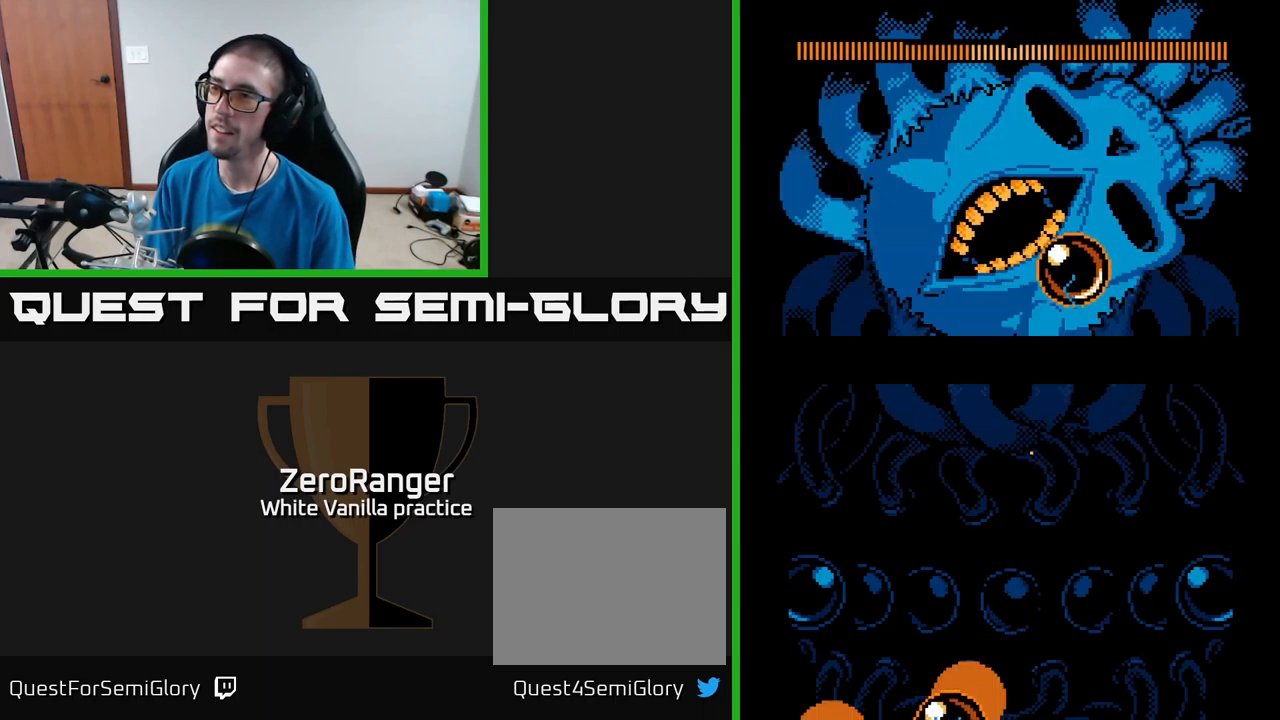
{"buttons": [], "right_stick": "center", "events": [[16, "X", "down"], [50, "A", "up"], [150, "A", "down"], [183, "X", "up"], [216, "X", "down"], [233, "A", "up"], [316, "A", "down"], [350, "X", "up"], [416, "A", "up"]]}
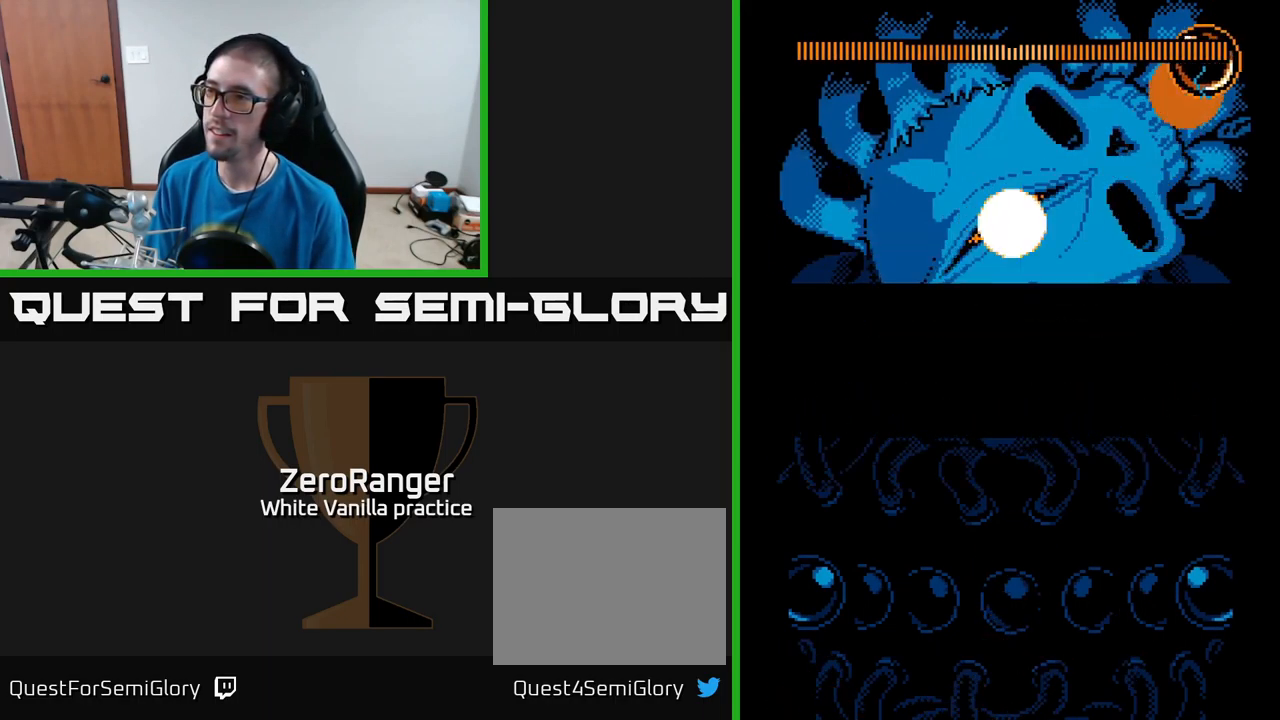
{"buttons": [], "right_stick": "center", "events": []}
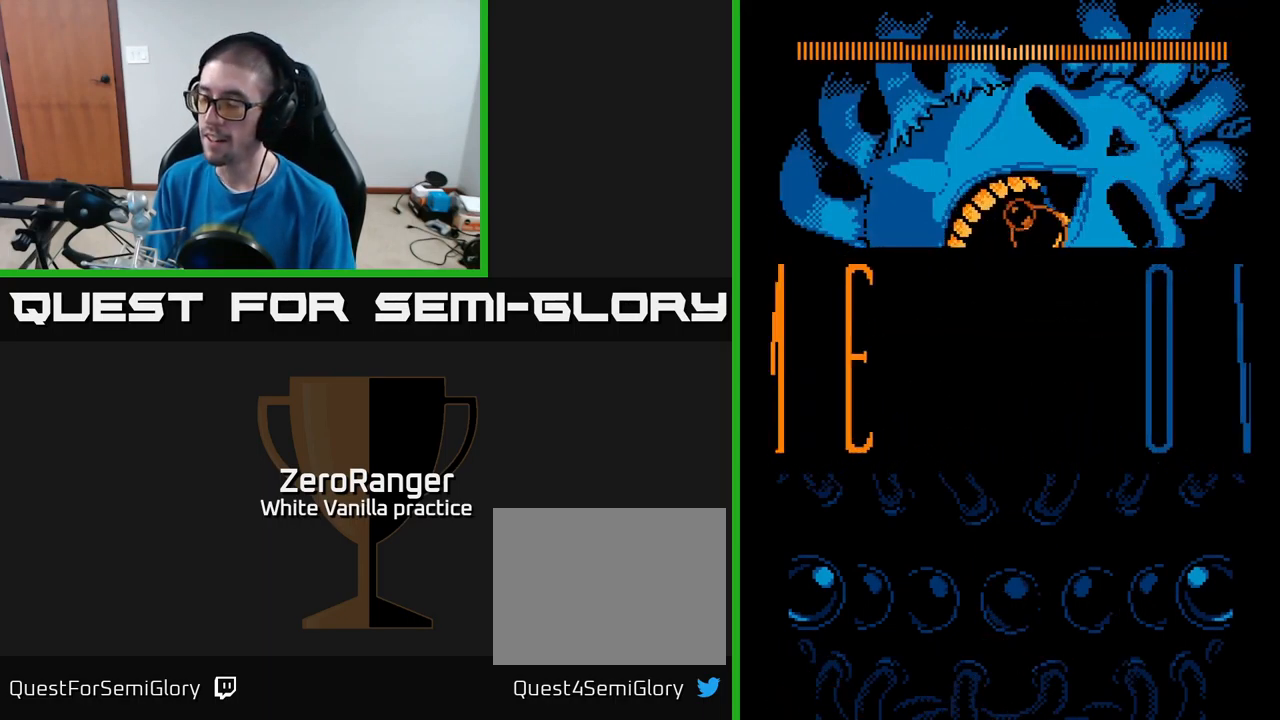
{"buttons": [], "right_stick": "center", "events": []}
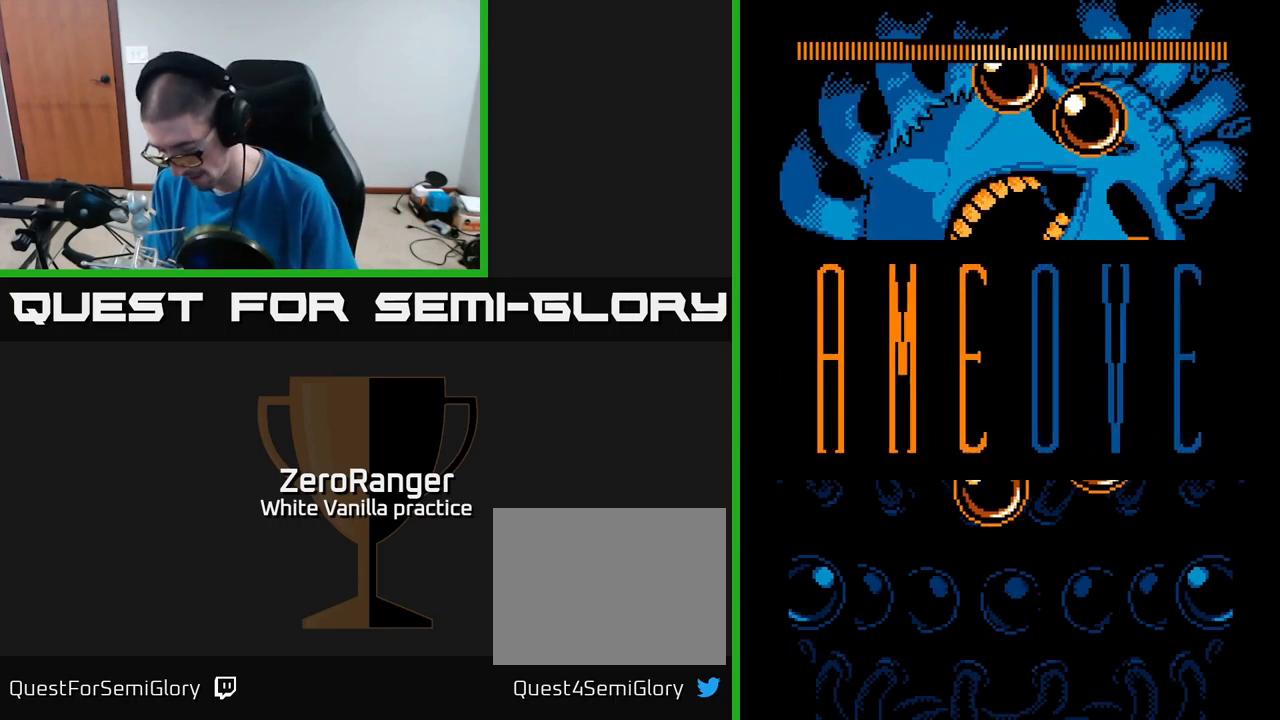
{"buttons": [], "right_stick": "center", "events": []}
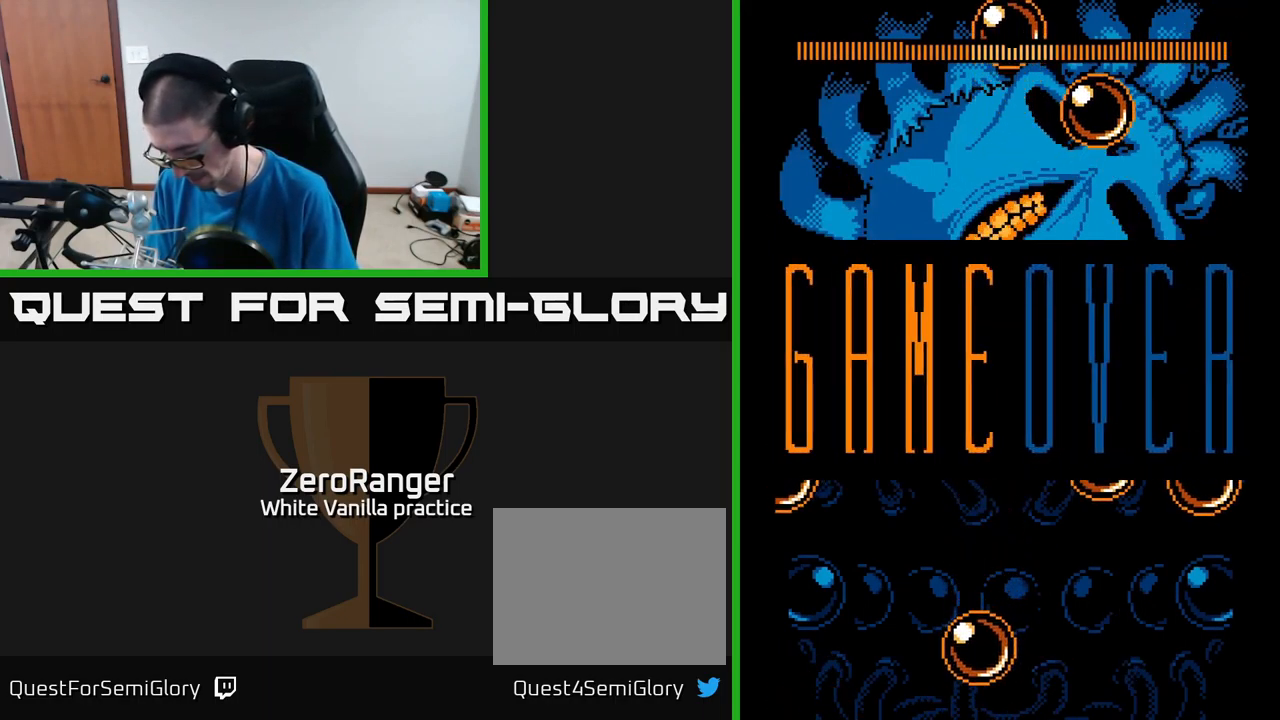
{"buttons": [], "right_stick": "center", "events": []}
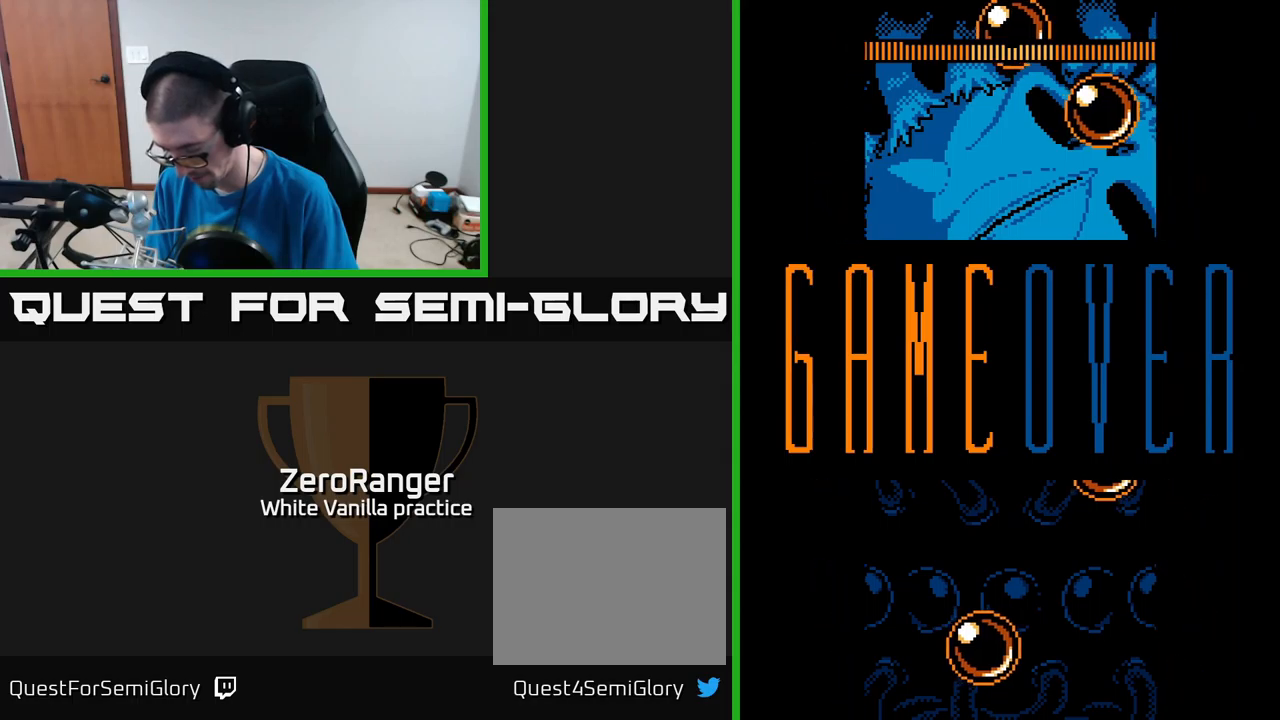
{"buttons": [], "right_stick": "center", "events": []}
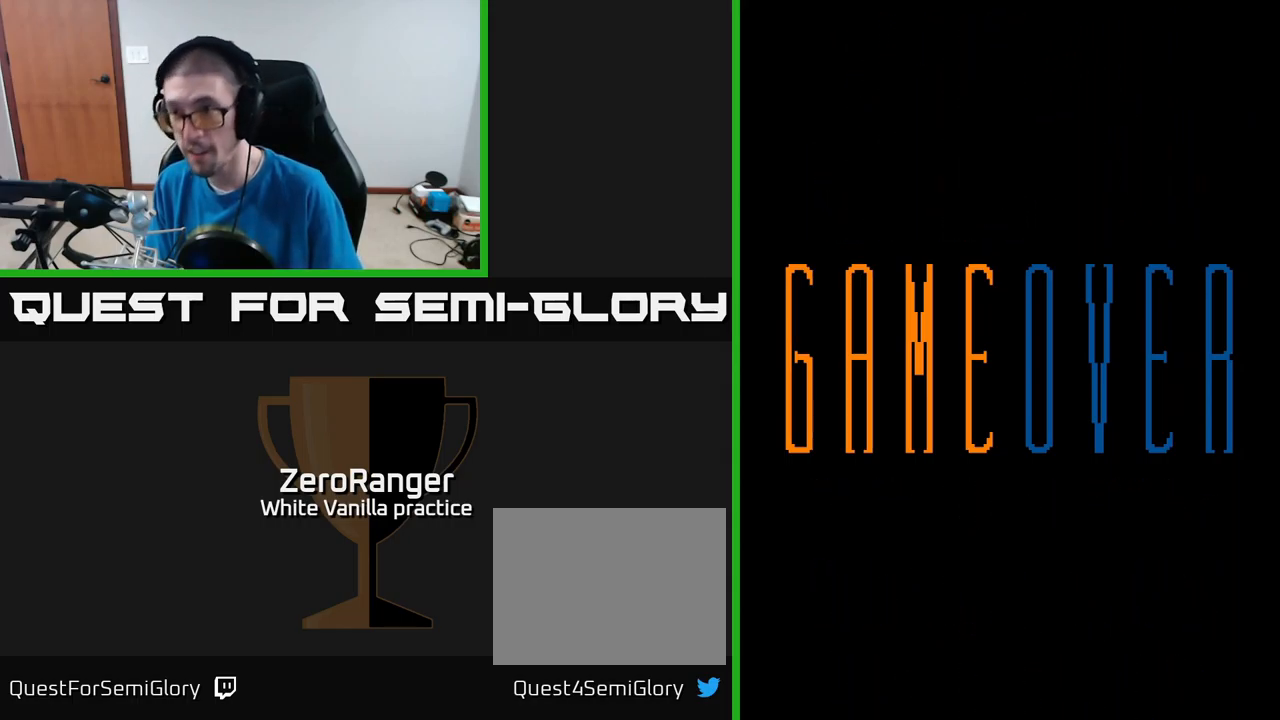
{"buttons": ["A"], "right_stick": "center", "events": [[383, "A", "down"]]}
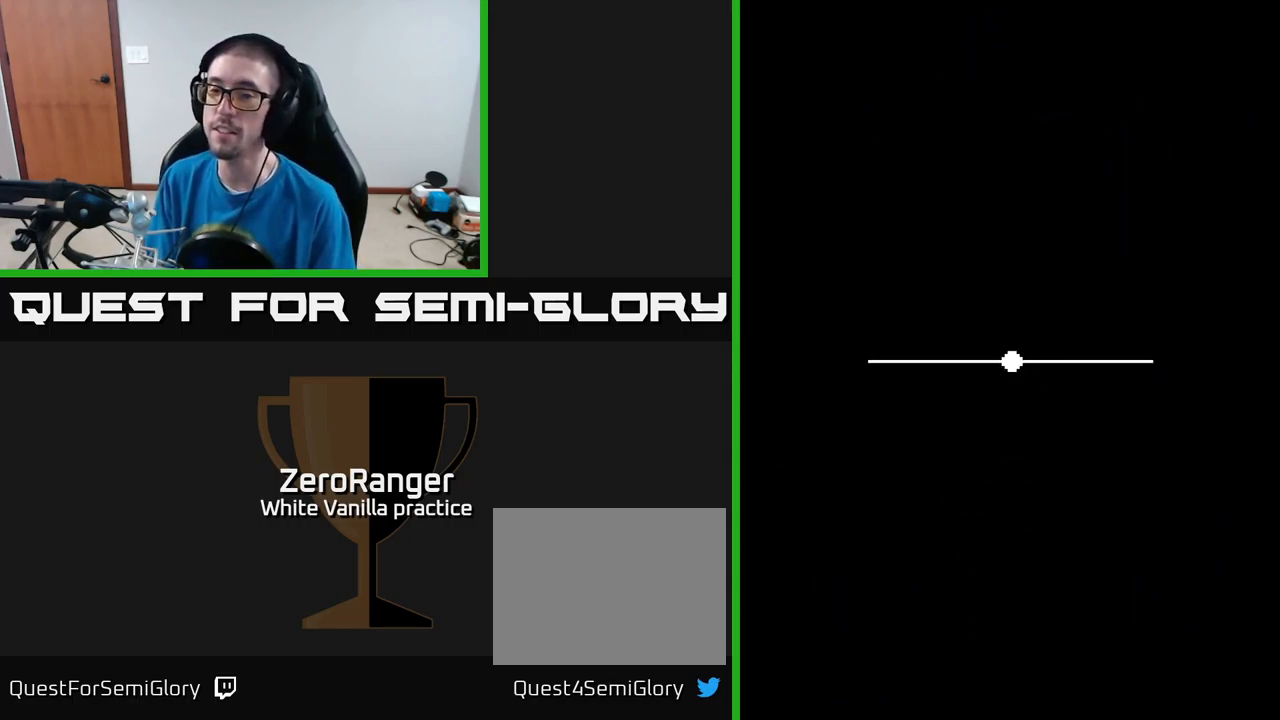
{"buttons": [], "right_stick": "center", "events": [[367, "A", "up"]]}
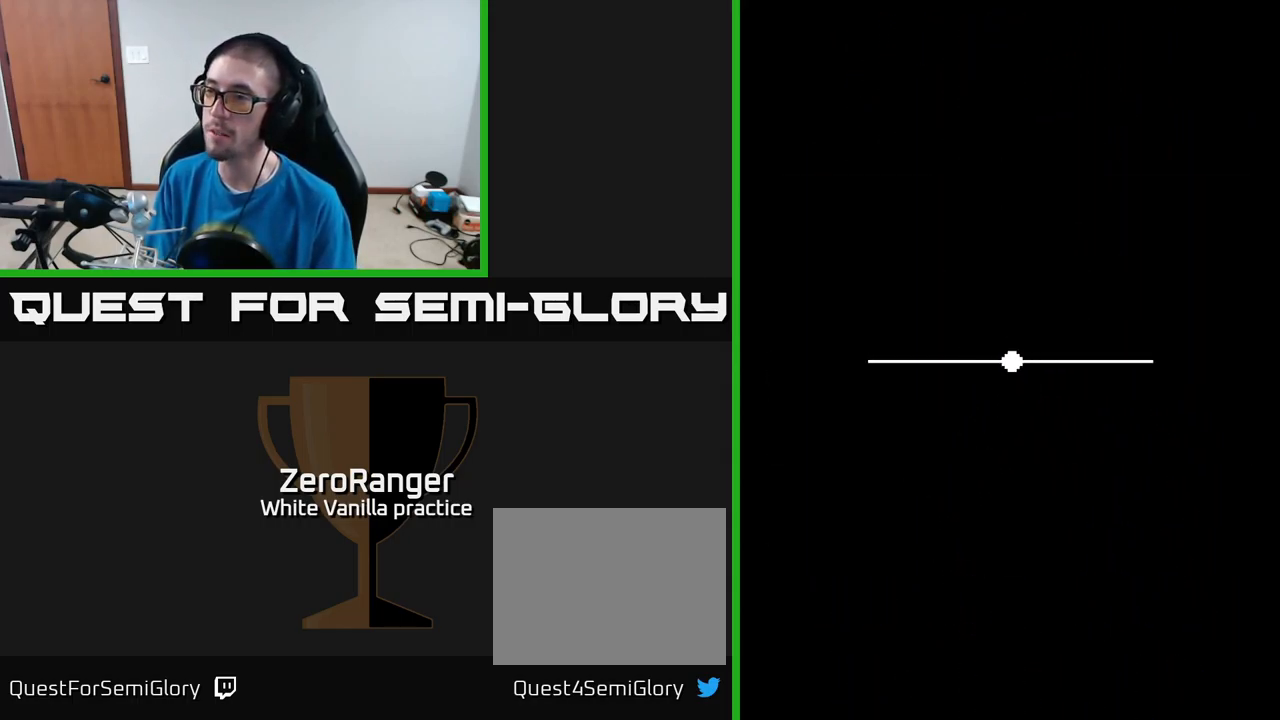
{"buttons": [], "right_stick": "center", "events": [[33, "A", "down"], [500, "A", "up"]]}
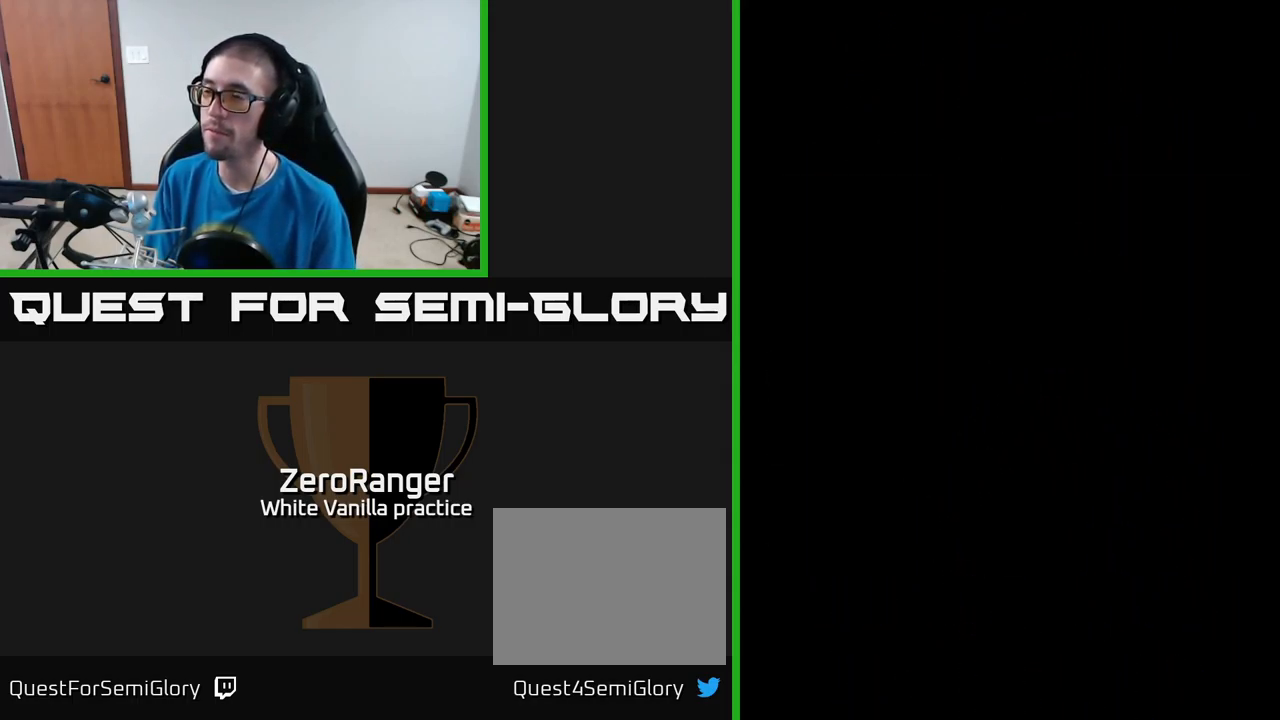
{"buttons": [], "right_stick": "center", "events": []}
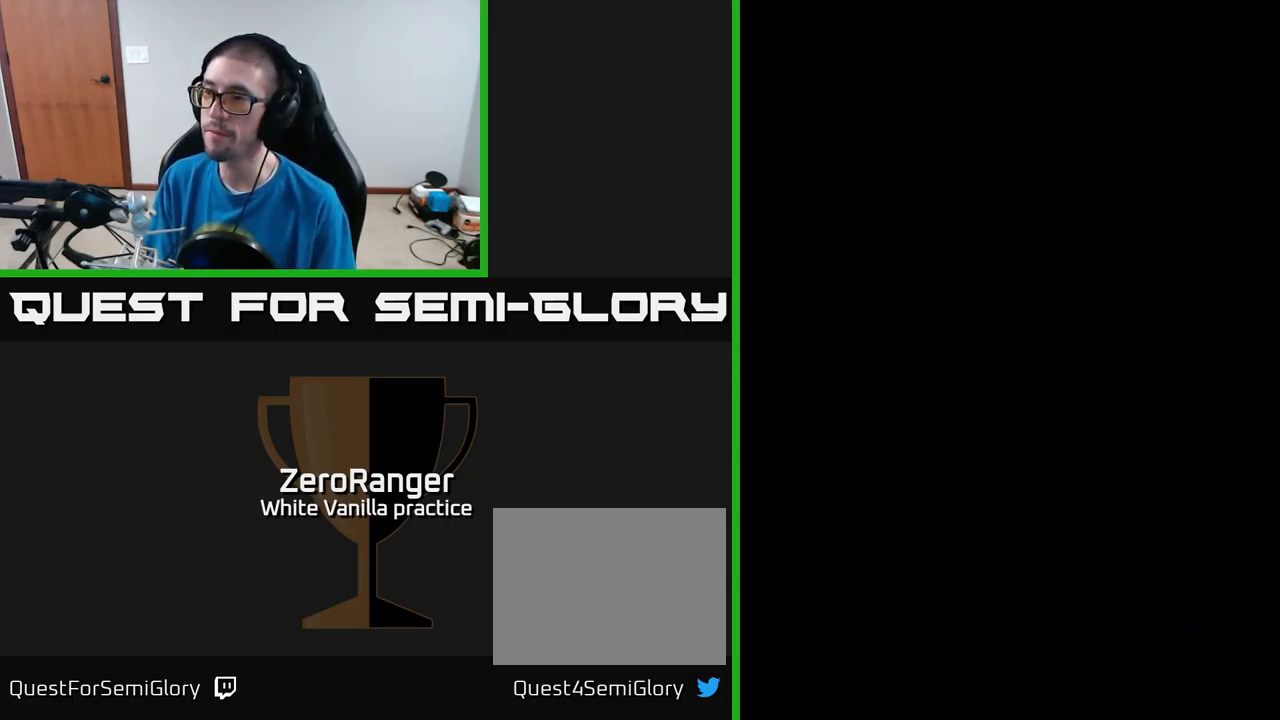
{"buttons": ["A"], "right_stick": "center", "events": [[500, "A", "down"]]}
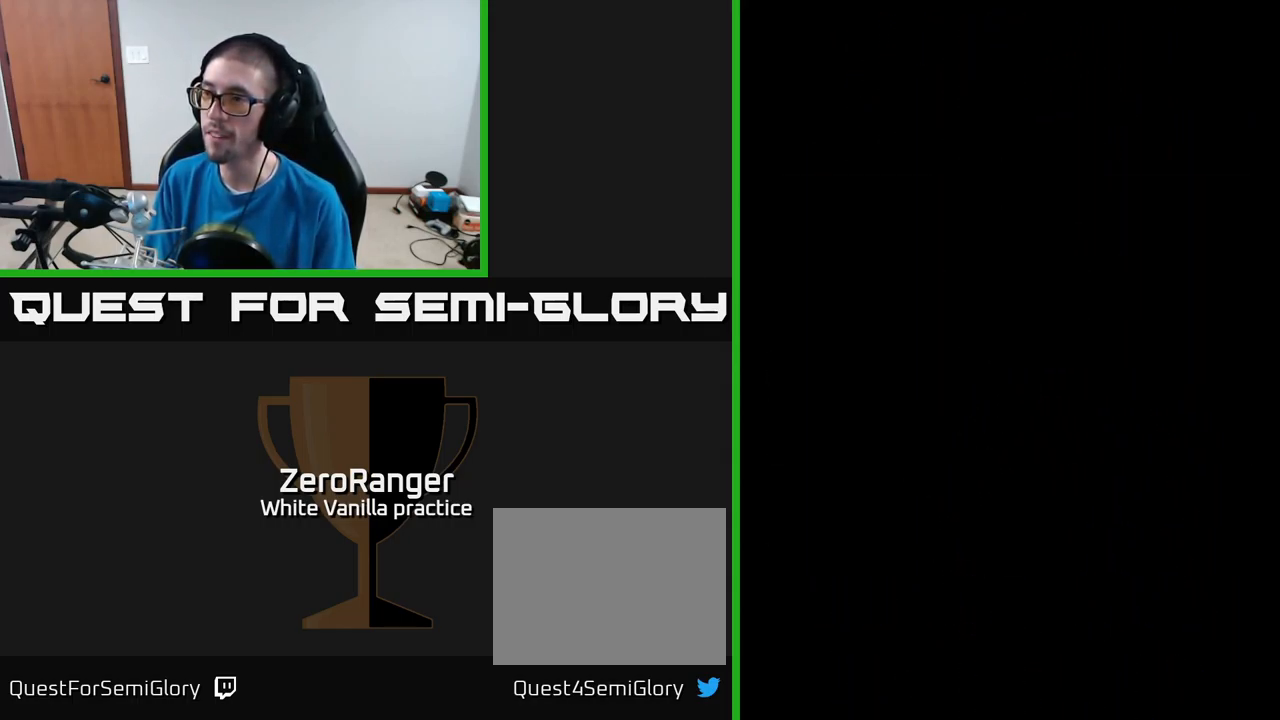
{"buttons": [], "right_stick": "center", "events": [[83, "A", "up"], [167, "A", "down"], [233, "A", "up"], [317, "A", "down"], [350, "A", "up"], [433, "A", "down"], [500, "A", "up"]]}
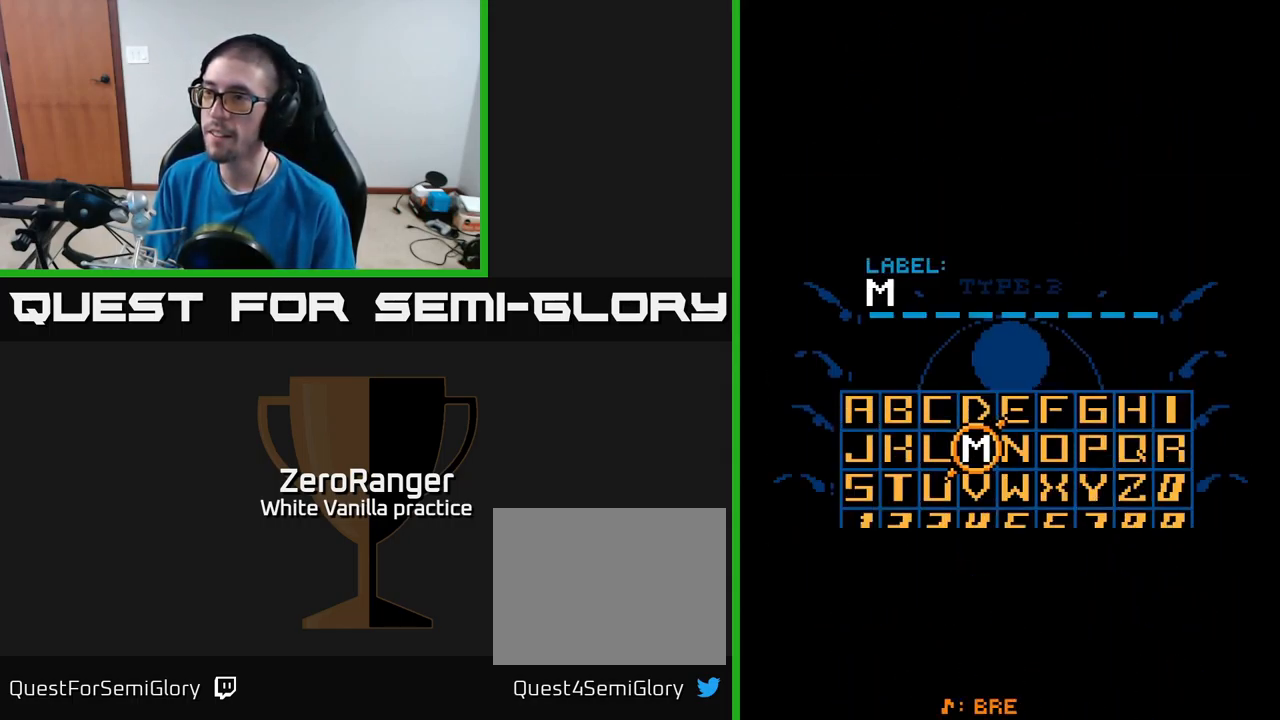
{"buttons": ["A"], "right_stick": "center", "events": [[100, "A", "down"], [183, "A", "up"], [450, "A", "down"]]}
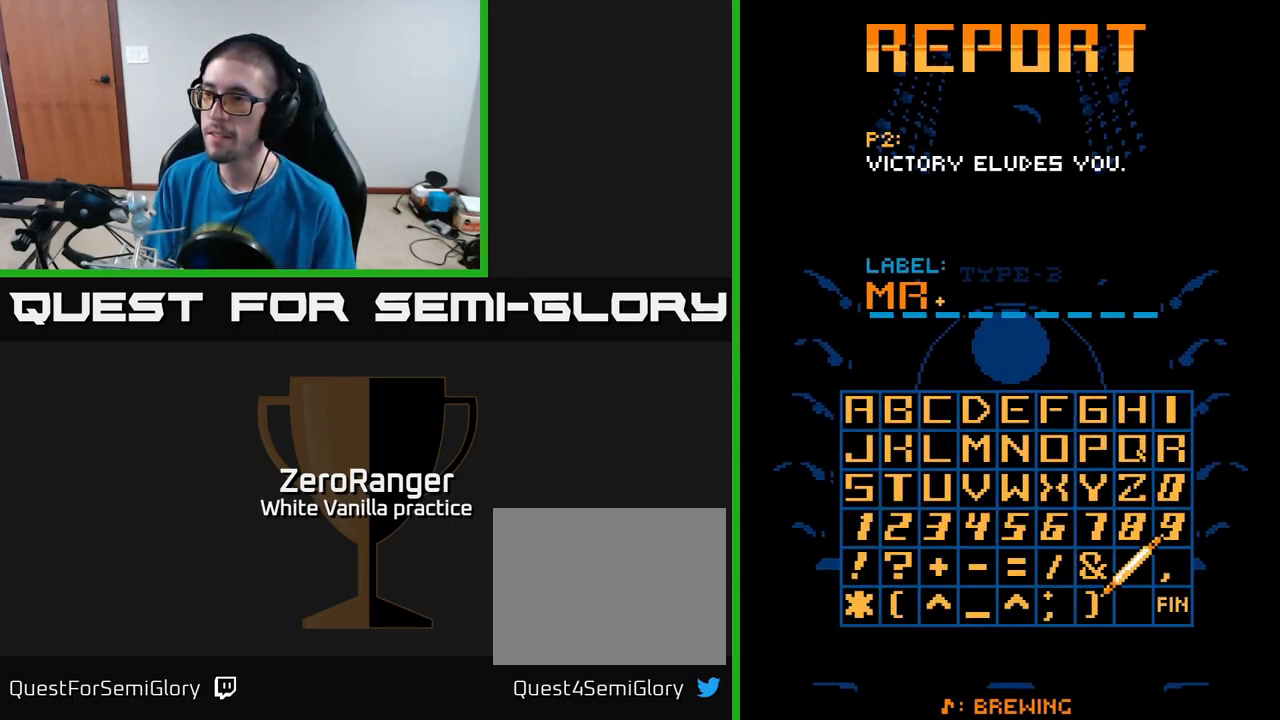
{"buttons": [], "right_stick": "center", "events": [[33, "A", "up"], [100, "A", "down"], [133, "A", "up"], [200, "A", "down"], [250, "A", "up"], [333, "A", "down"], [367, "A", "up"], [450, "A", "down"], [500, "A", "up"]]}
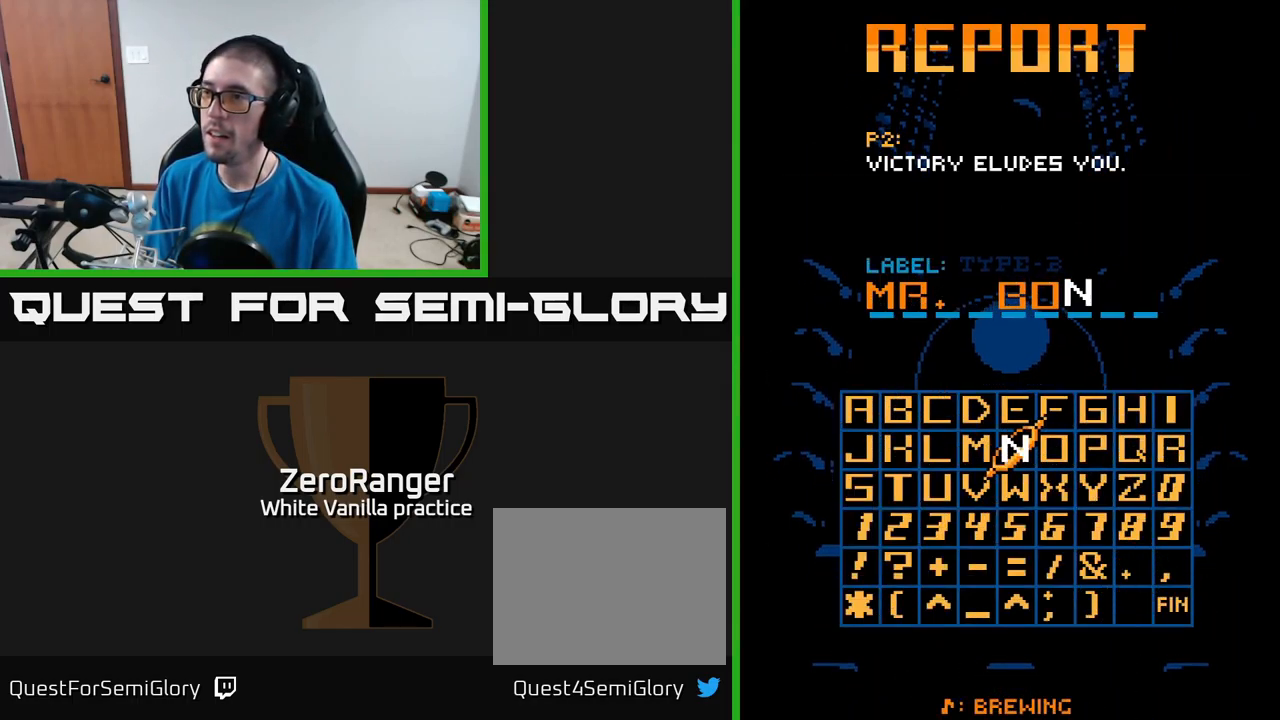
{"buttons": [], "right_stick": "center", "events": [[50, "A", "down"], [100, "A", "up"], [183, "A", "down"], [233, "A", "up"], [316, "A", "down"], [366, "A", "up"], [433, "A", "down"], [499, "A", "up"]]}
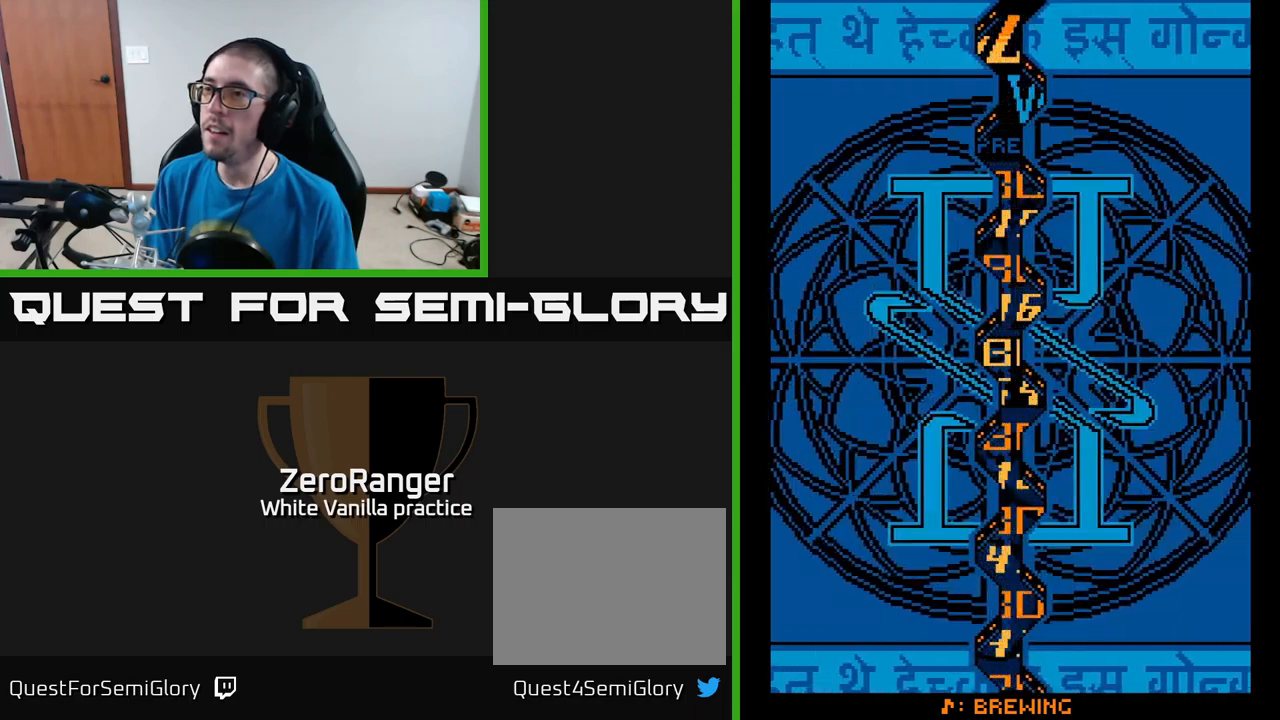
{"buttons": [], "right_stick": "center", "events": [[117, "A", "down"], [217, "A", "up"]]}
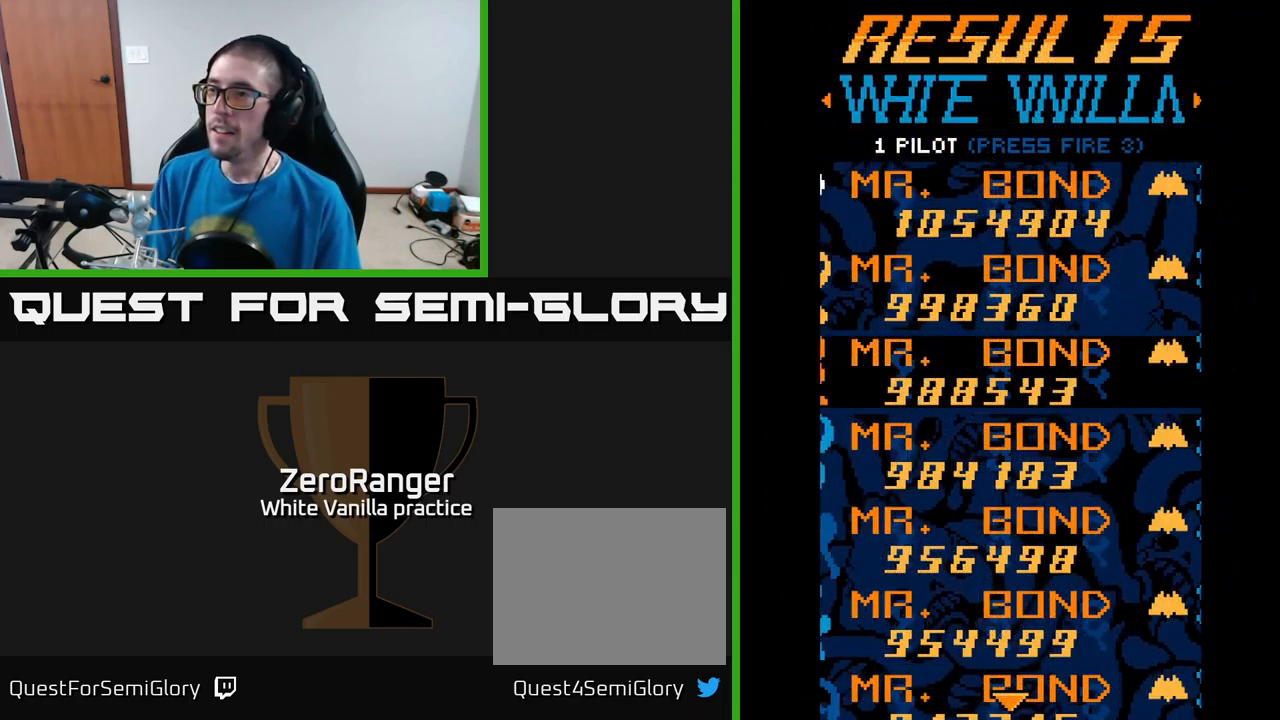
{"buttons": [], "right_stick": "center", "events": []}
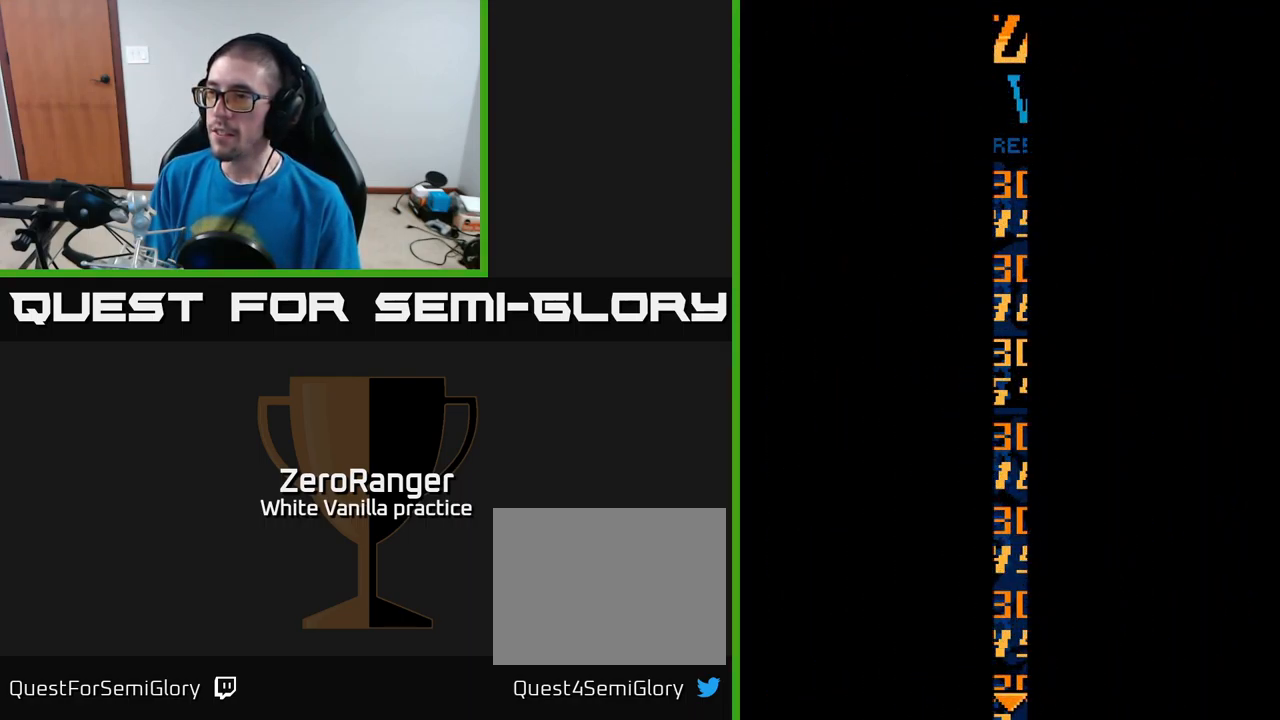
{"buttons": [], "right_stick": "center", "events": []}